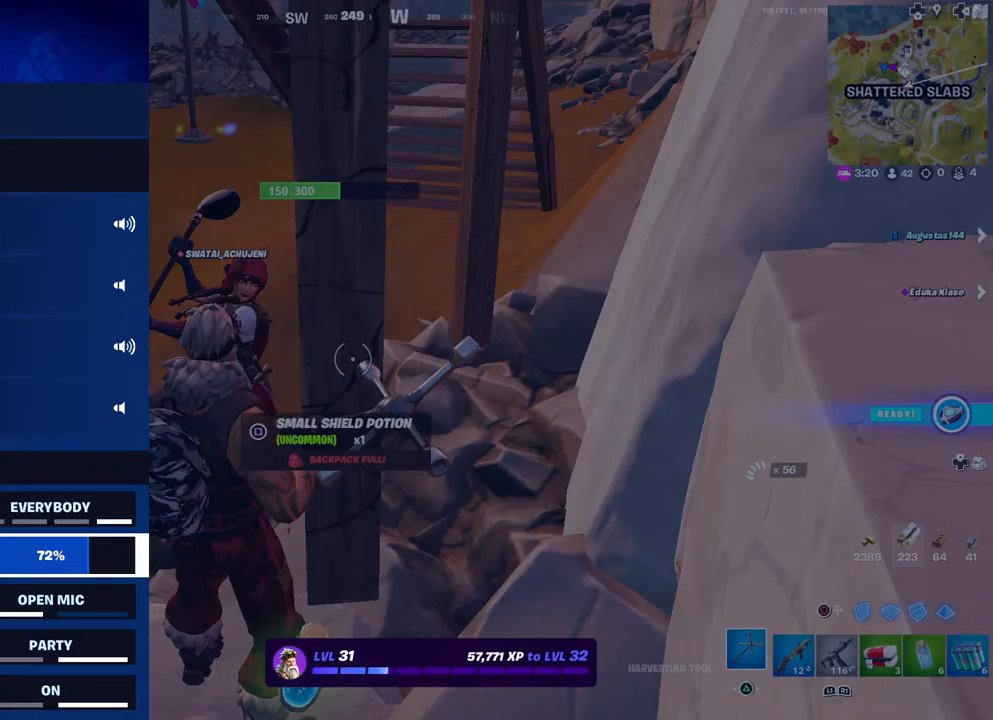
Gameplay with a controller (PlayStation layout); each line is a JSON object with the inputs held at the frame after it (dt_ms = milliseconds from this image to that frame). "events" lists button and stick changes between this image and that frame as [ms after this image, input, new state], when the widget could be followed in between.
{"dt_ms": 500, "buttons": [], "left_stick": "center", "right_stick": "center", "events": [[33, "left_stick", "down-left"], [183, "left_stick", "center"], [317, "left_stick", "left"], [467, "left_stick", "center"]]}
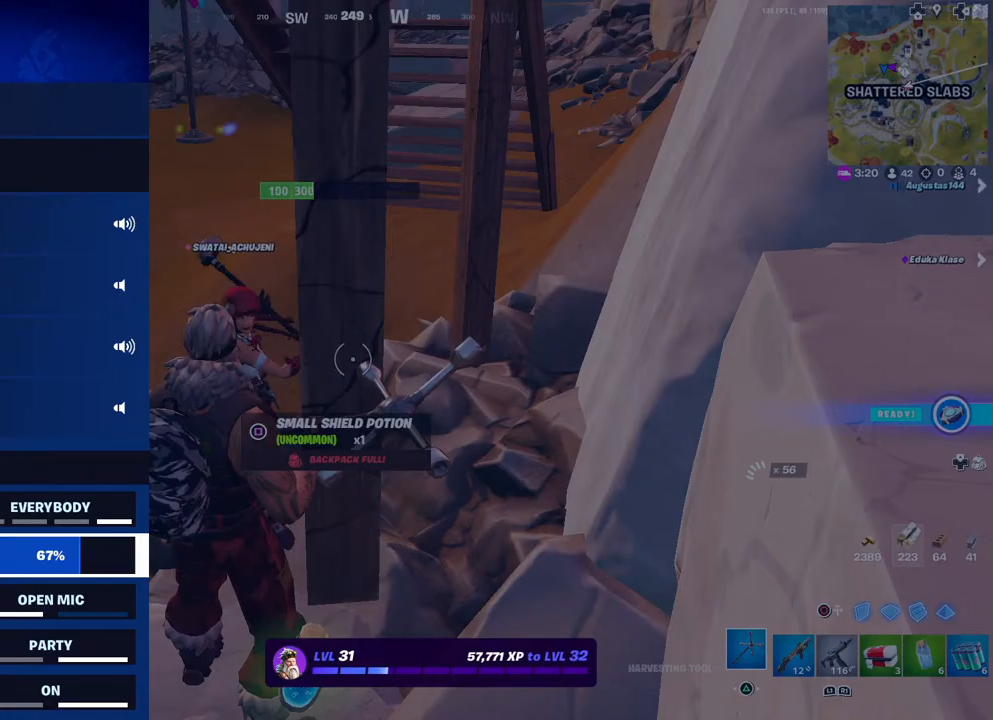
{"dt_ms": 500, "buttons": [], "left_stick": "left", "right_stick": "center", "events": [[133, "left_stick", "left"], [233, "left_stick", "center"], [400, "left_stick", "left"]]}
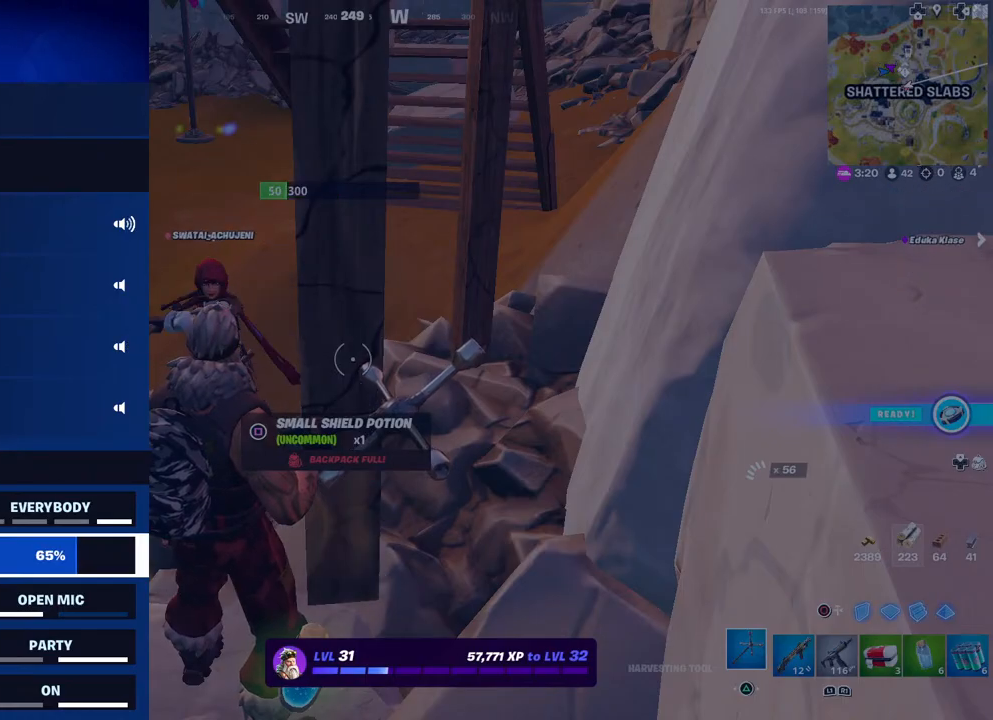
{"dt_ms": 500, "buttons": [], "left_stick": "center", "right_stick": "center", "events": [[17, "left_stick", "center"], [283, "CIRCLE", "down"], [333, "CIRCLE", "up"]]}
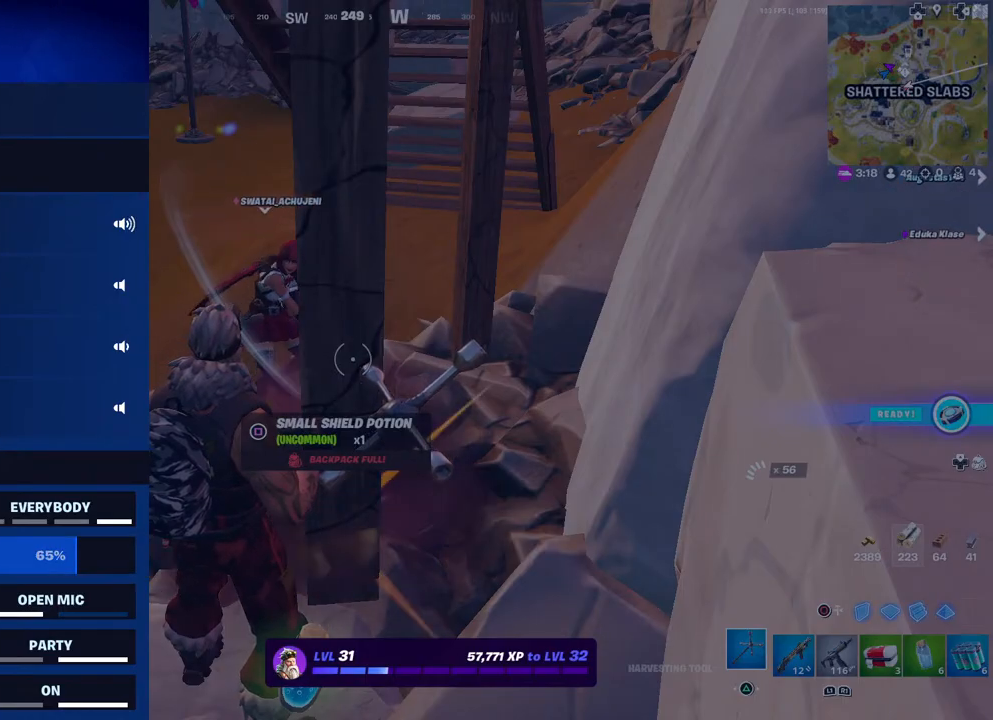
{"dt_ms": 500, "buttons": [], "left_stick": "center", "right_stick": "center", "events": [[217, "CIRCLE", "down"], [250, "CIRCLE", "up"]]}
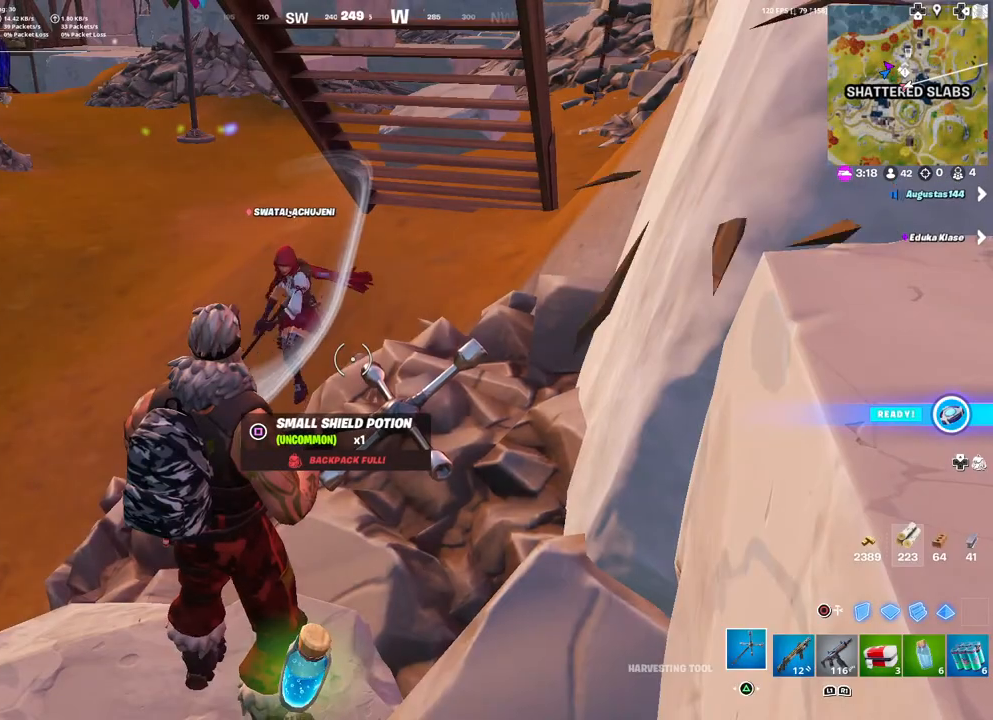
{"dt_ms": 500, "buttons": [], "left_stick": "up-left", "right_stick": "right", "events": [[33, "left_stick", "up-left"], [33, "right_stick", "left"], [200, "right_stick", "center"], [500, "right_stick", "right"]]}
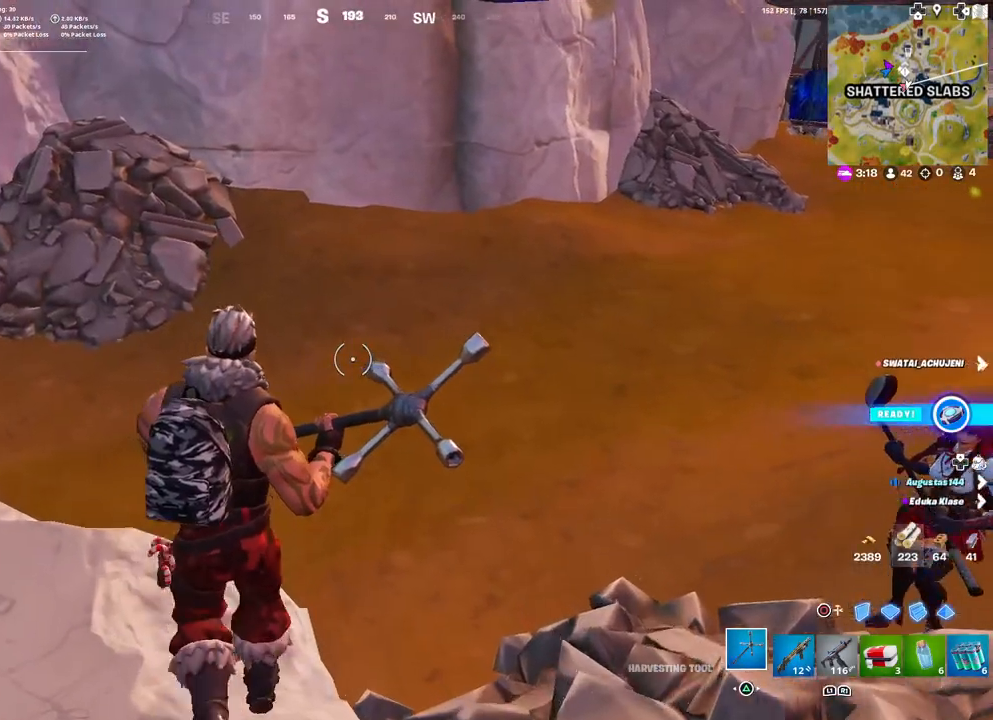
{"dt_ms": 500, "buttons": [], "left_stick": "up", "right_stick": "center", "events": [[100, "left_stick", "up"], [117, "right_stick", "center"], [183, "R1", "down"], [350, "R1", "up"], [400, "TRIANGLE", "down"], [500, "TRIANGLE", "up"]]}
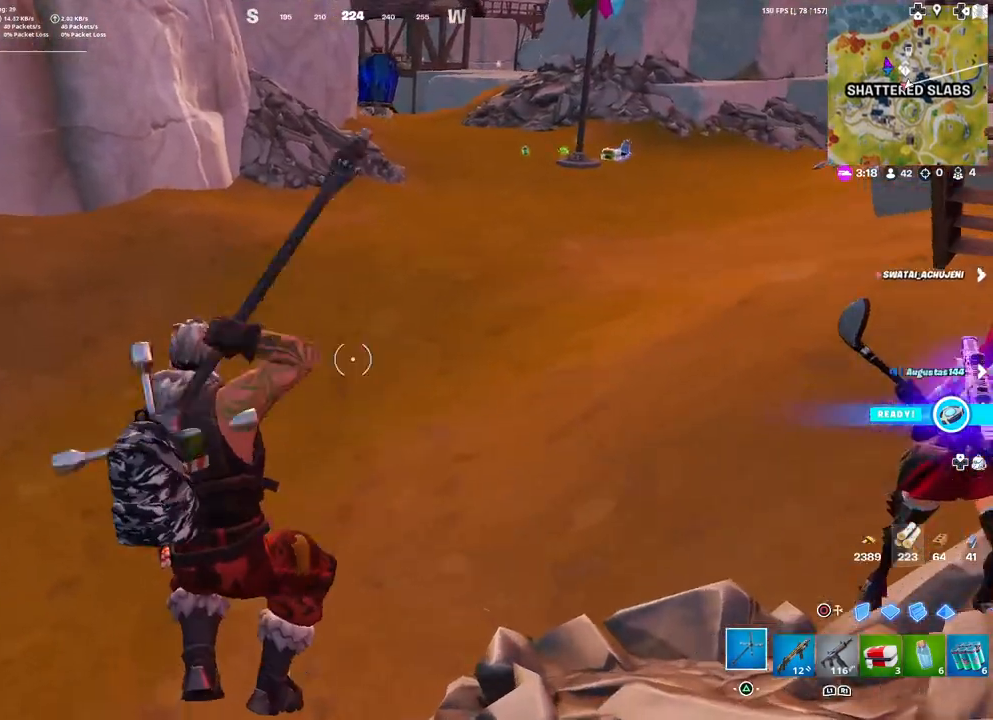
{"dt_ms": 500, "buttons": [], "left_stick": "up", "right_stick": "center", "events": [[67, "right_stick", "right"], [200, "L1", "down"], [233, "right_stick", "center"], [267, "L1", "up"], [350, "L1", "down"], [450, "L1", "up"]]}
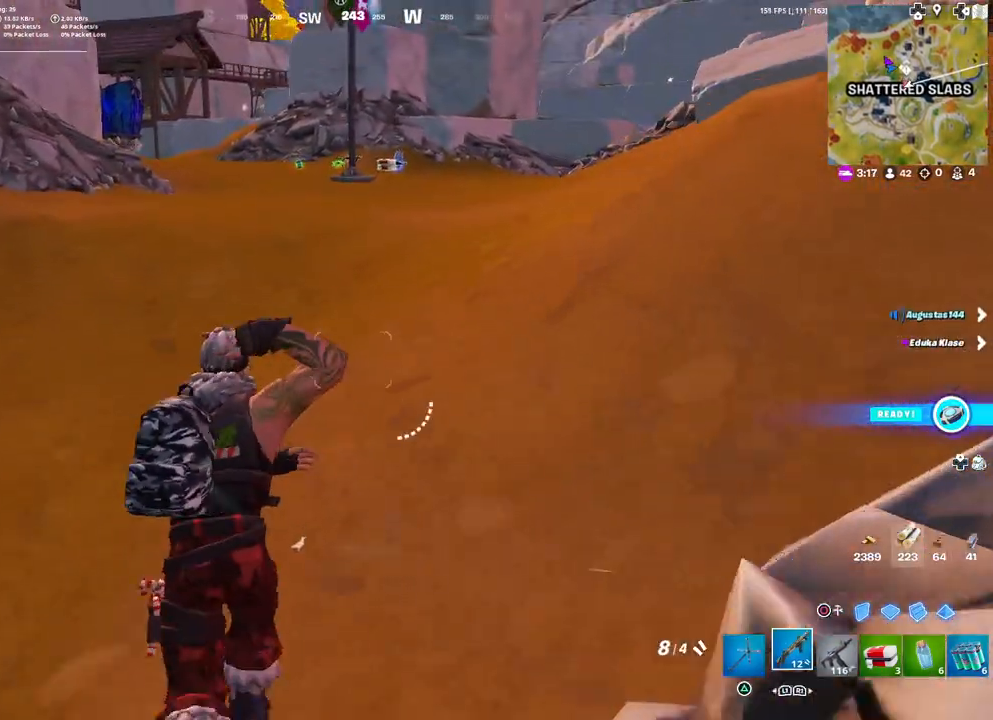
{"dt_ms": 500, "buttons": ["L3"], "left_stick": "up-left", "right_stick": "center", "events": [[83, "TRIANGLE", "down"], [200, "TRIANGLE", "up"], [250, "right_stick", "right"], [383, "L3", "down"], [383, "left_stick", "up-left"], [433, "right_stick", "center"]]}
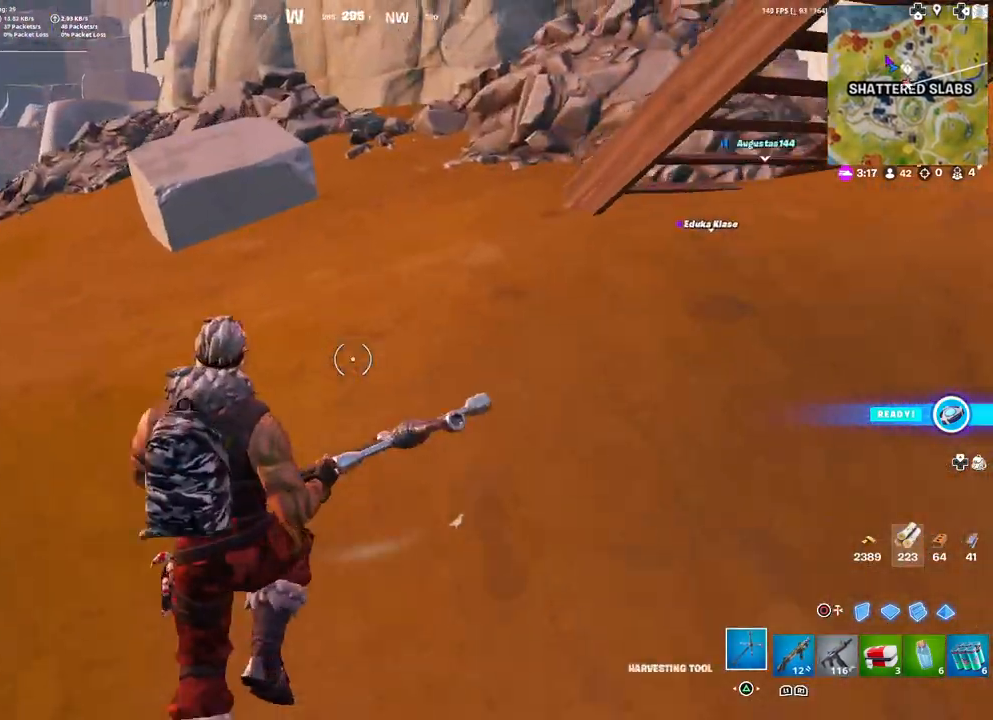
{"dt_ms": 500, "buttons": [], "left_stick": "up", "right_stick": "center", "events": [[17, "L3", "up"], [233, "left_stick", "up"], [233, "right_stick", "right"], [400, "right_stick", "center"]]}
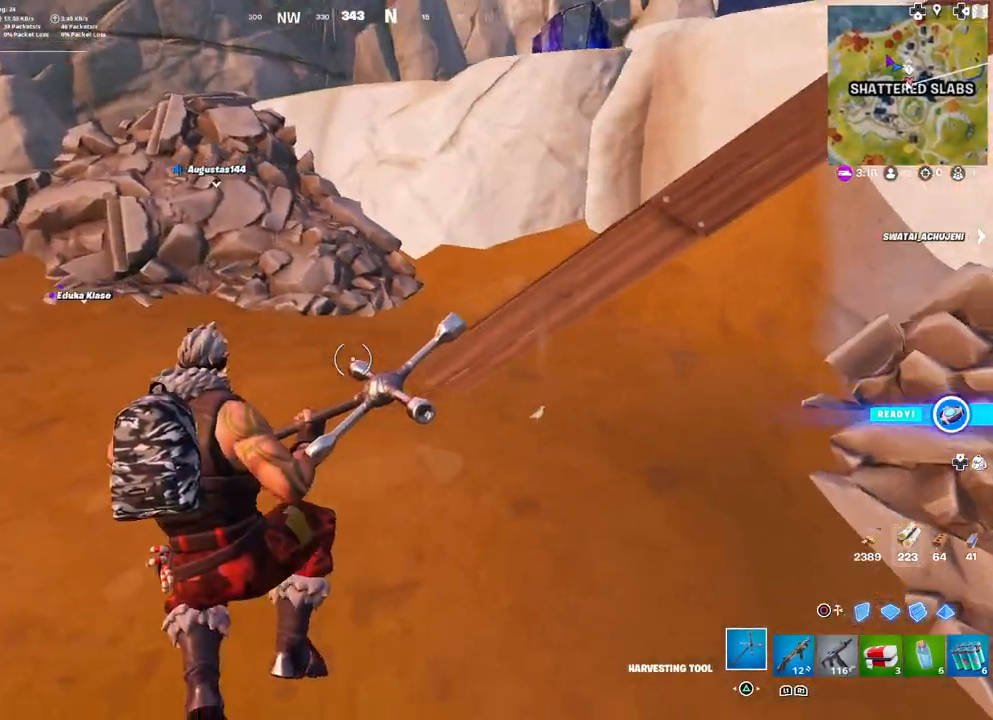
{"dt_ms": 500, "buttons": [], "left_stick": "up", "right_stick": "center", "events": [[83, "right_stick", "right"], [233, "right_stick", "center"]]}
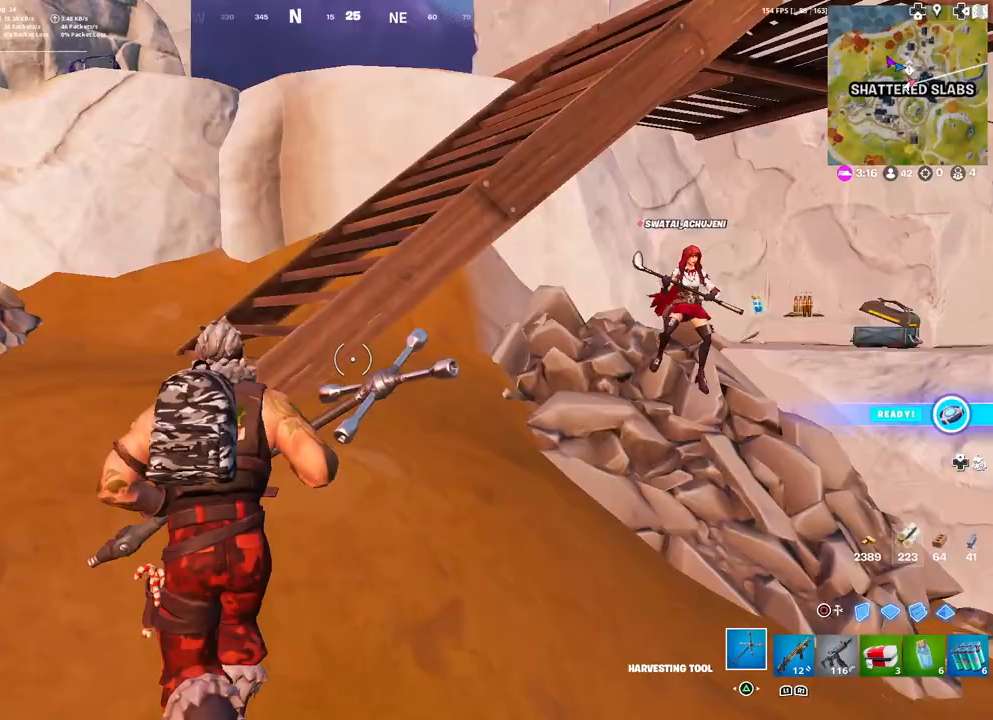
{"dt_ms": 500, "buttons": [], "left_stick": "up", "right_stick": "center", "events": [[150, "right_stick", "right"], [200, "left_stick", "up-left"], [233, "L3", "down"], [300, "right_stick", "center"], [333, "L3", "up"], [417, "left_stick", "up"]]}
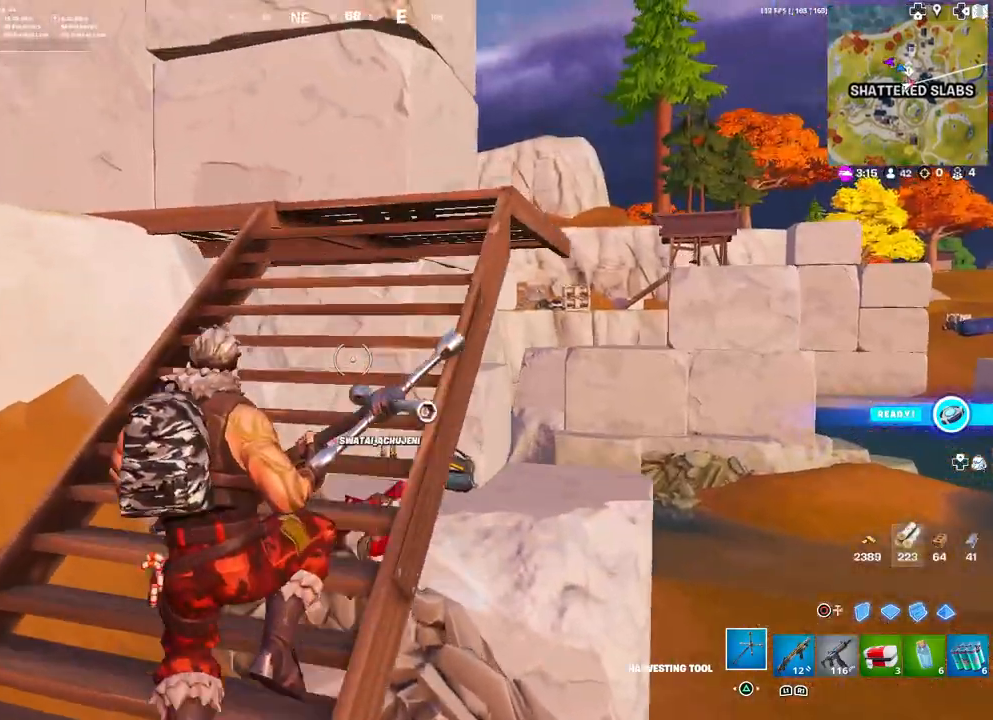
{"dt_ms": 500, "buttons": [], "left_stick": "up", "right_stick": "center", "events": [[33, "right_stick", "right"], [133, "right_stick", "center"]]}
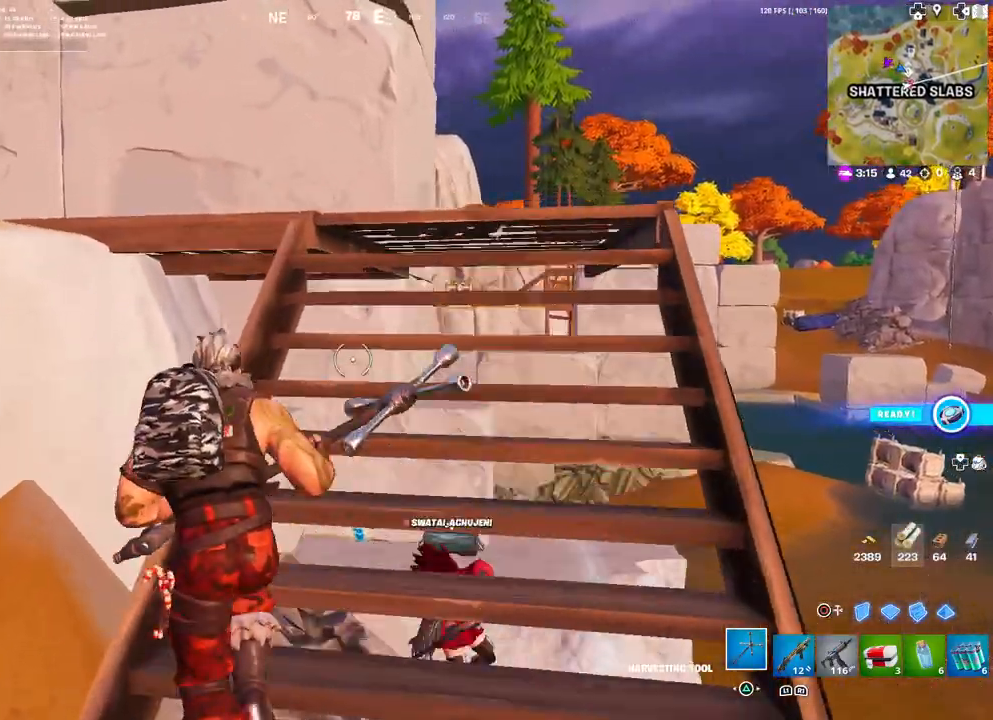
{"dt_ms": 500, "buttons": ["L3"], "left_stick": "up-left", "right_stick": "left", "events": [[333, "right_stick", "left"], [417, "left_stick", "up-left"], [433, "L3", "down"]]}
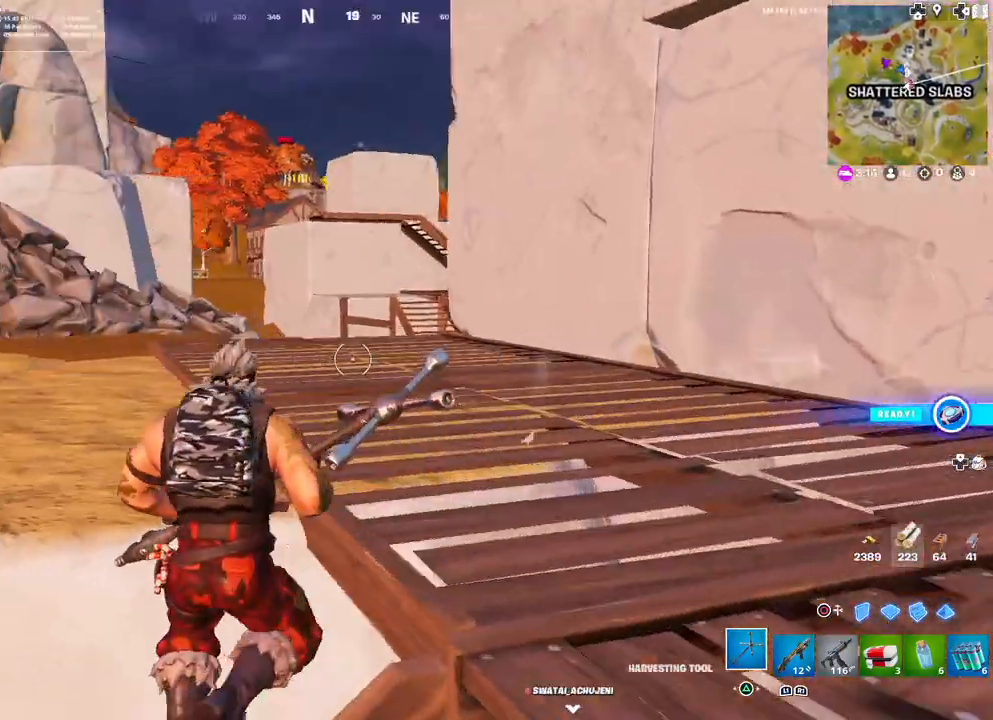
{"dt_ms": 500, "buttons": [], "left_stick": "up-left", "right_stick": "center", "events": [[33, "right_stick", "center"], [50, "L3", "up"]]}
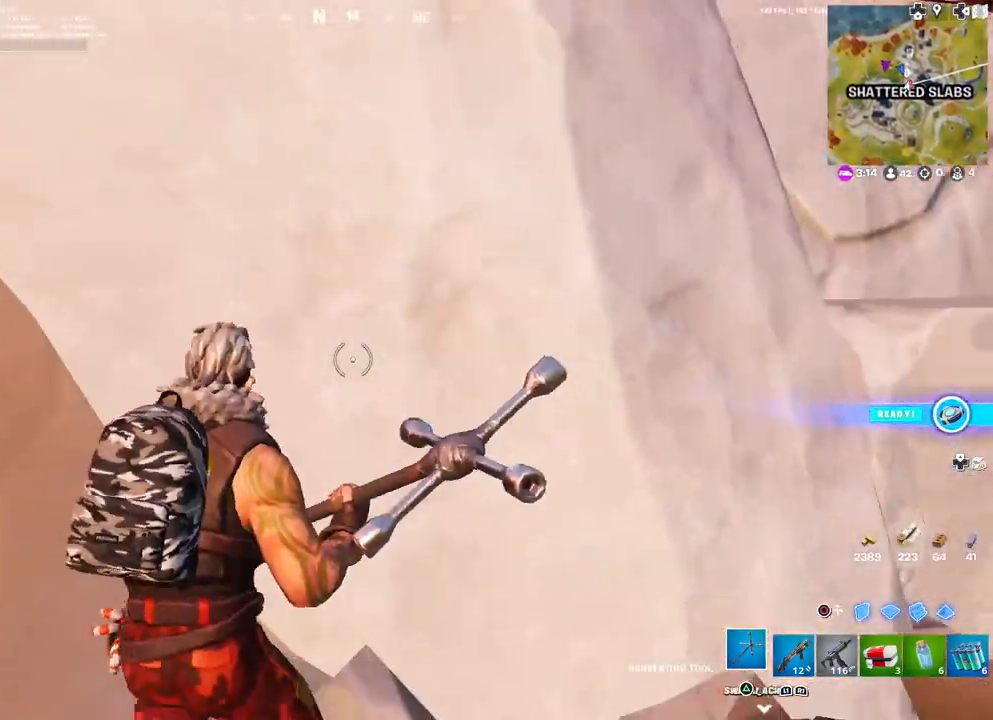
{"dt_ms": 500, "buttons": ["START"], "left_stick": "center", "right_stick": "center", "events": [[67, "left_stick", "center"], [133, "left_stick", "right"], [350, "left_stick", "center"], [417, "START", "down"]]}
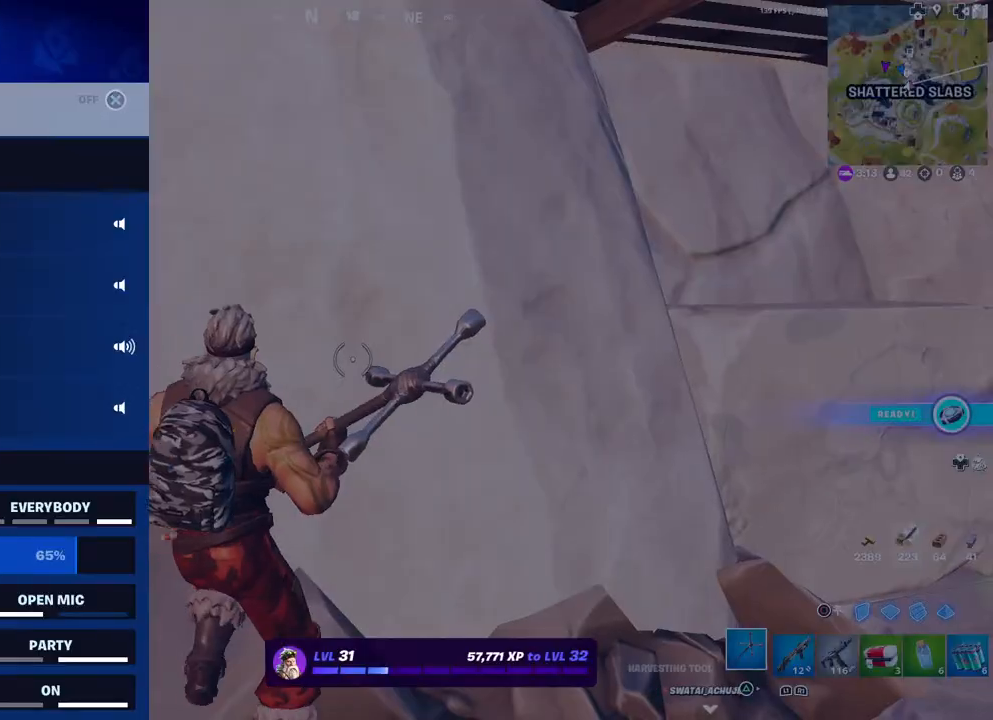
{"dt_ms": 500, "buttons": [], "left_stick": "center", "right_stick": "center", "events": [[33, "START", "up"]]}
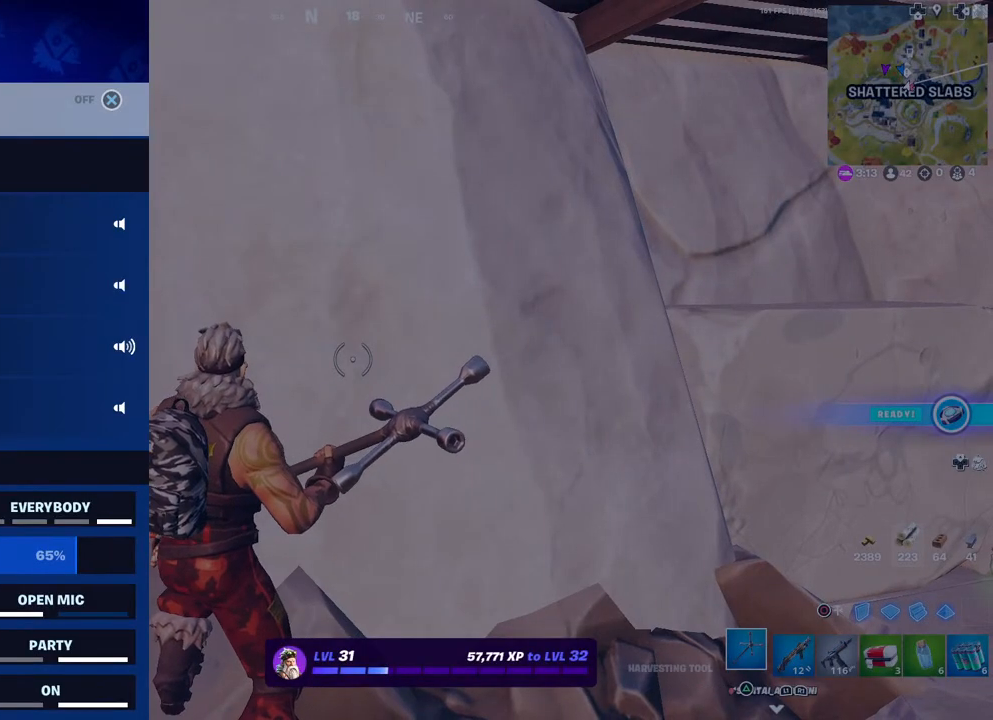
{"dt_ms": 500, "buttons": [], "left_stick": "center", "right_stick": "center", "events": []}
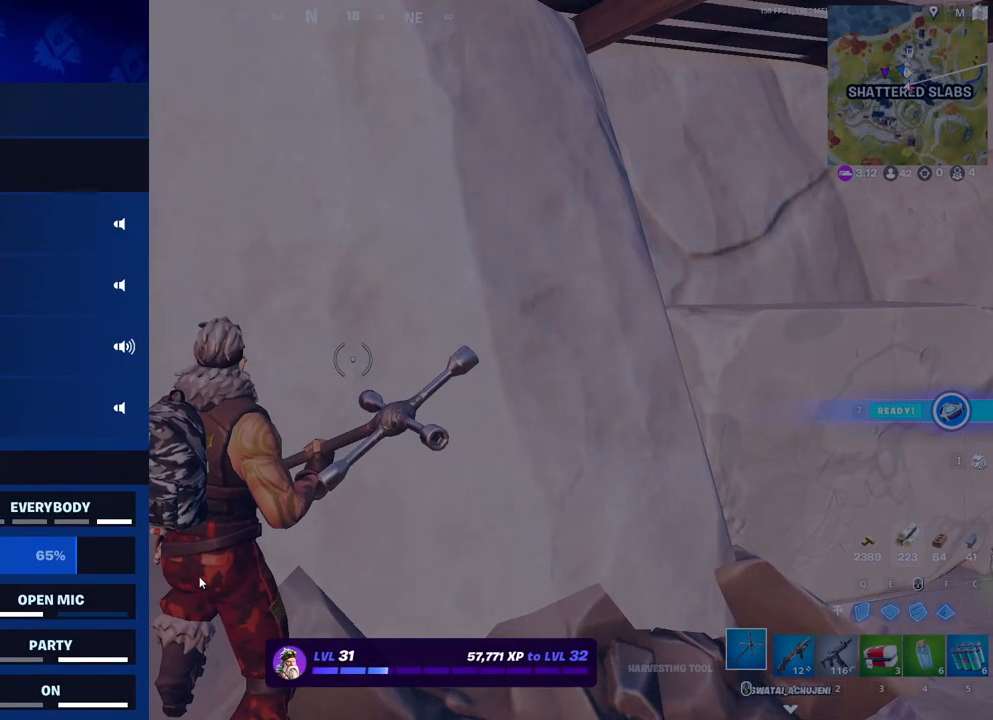
{"dt_ms": 500, "buttons": [], "left_stick": "center", "right_stick": "center", "events": []}
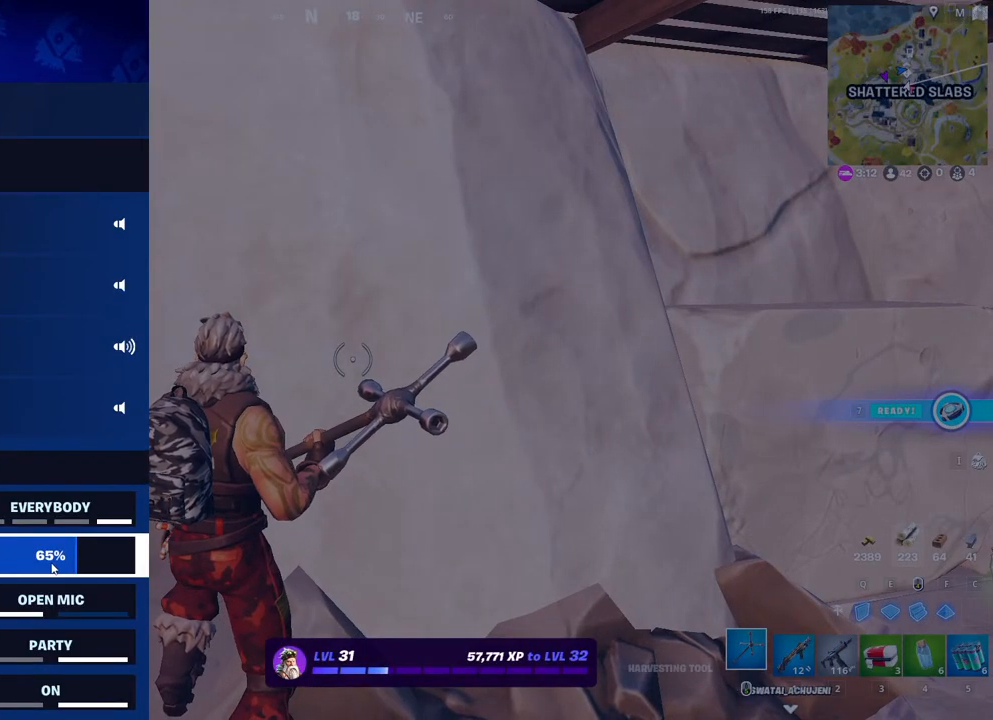
{"dt_ms": 500, "buttons": [], "left_stick": "center", "right_stick": "center", "events": []}
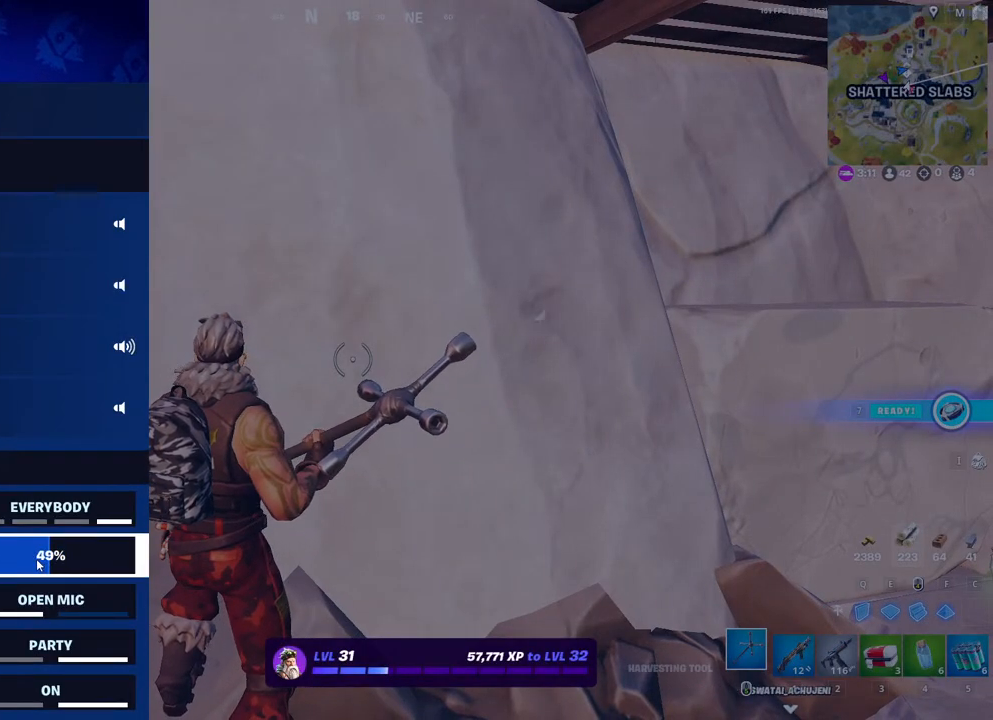
{"dt_ms": 500, "buttons": [], "left_stick": "center", "right_stick": "center", "events": []}
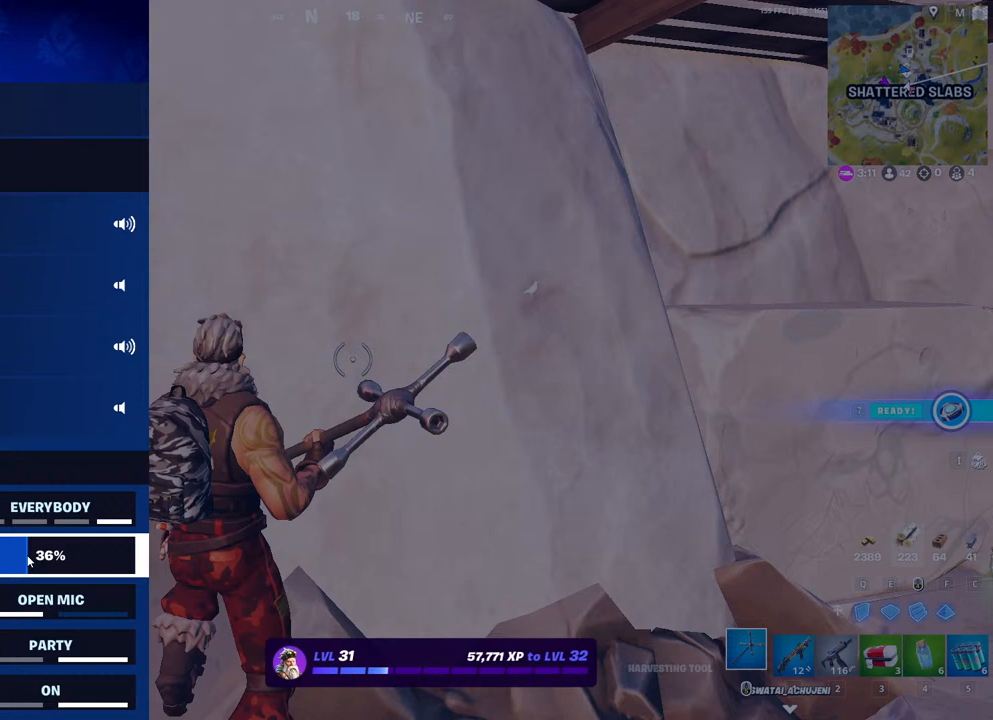
{"dt_ms": 500, "buttons": [], "left_stick": "center", "right_stick": "center", "events": []}
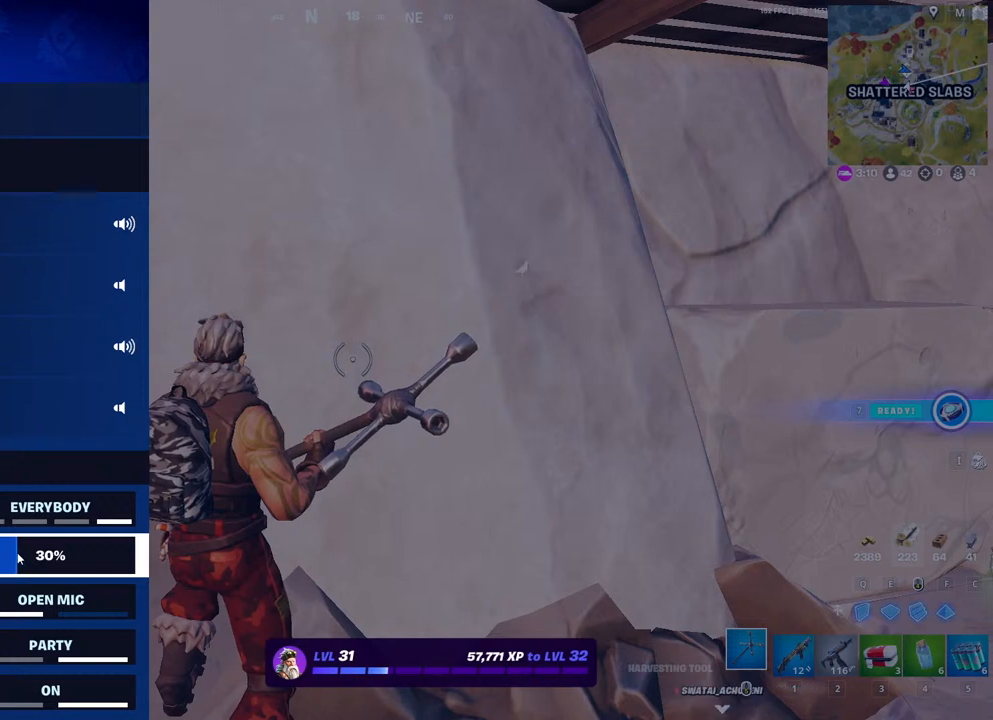
{"dt_ms": 500, "buttons": [], "left_stick": "center", "right_stick": "center", "events": []}
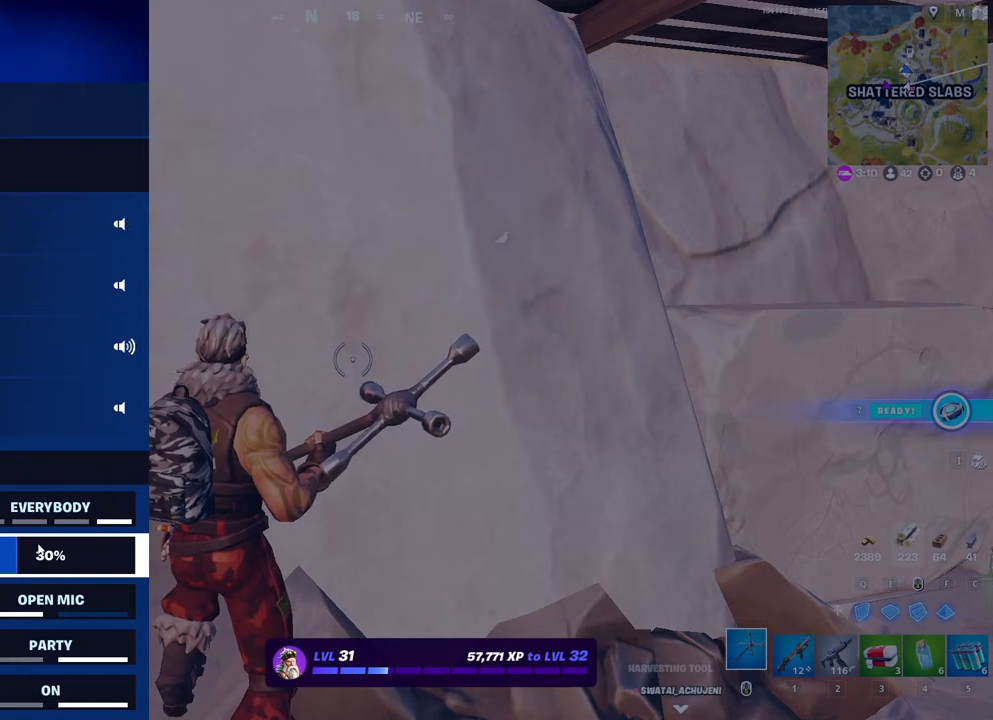
{"dt_ms": 500, "buttons": [], "left_stick": "center", "right_stick": "center", "events": []}
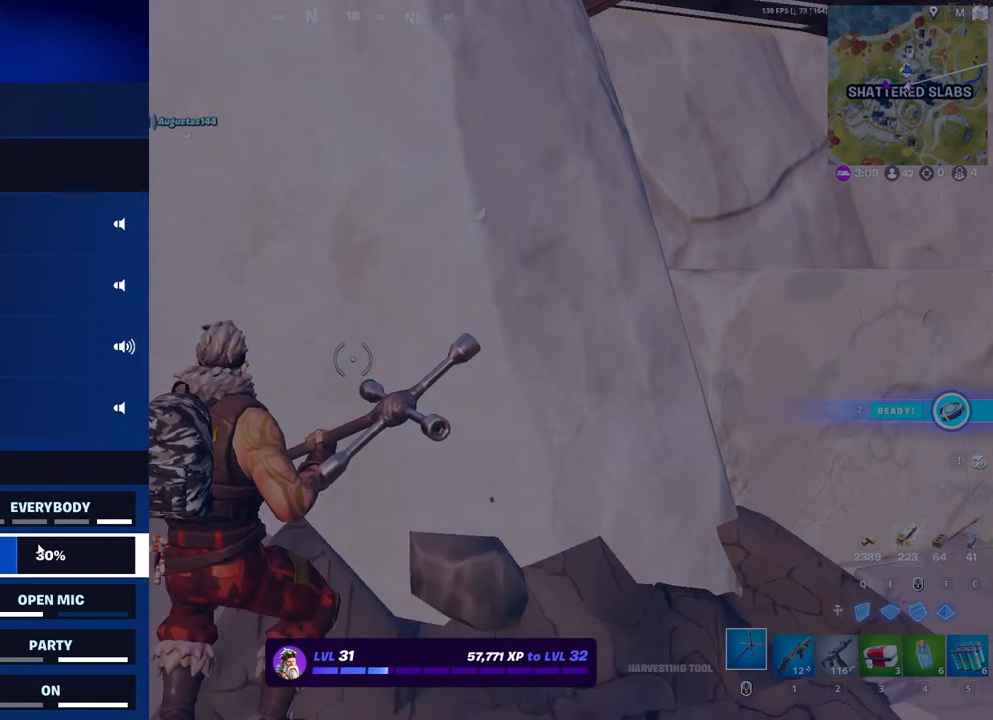
{"dt_ms": 500, "buttons": [], "left_stick": "center", "right_stick": "center", "events": []}
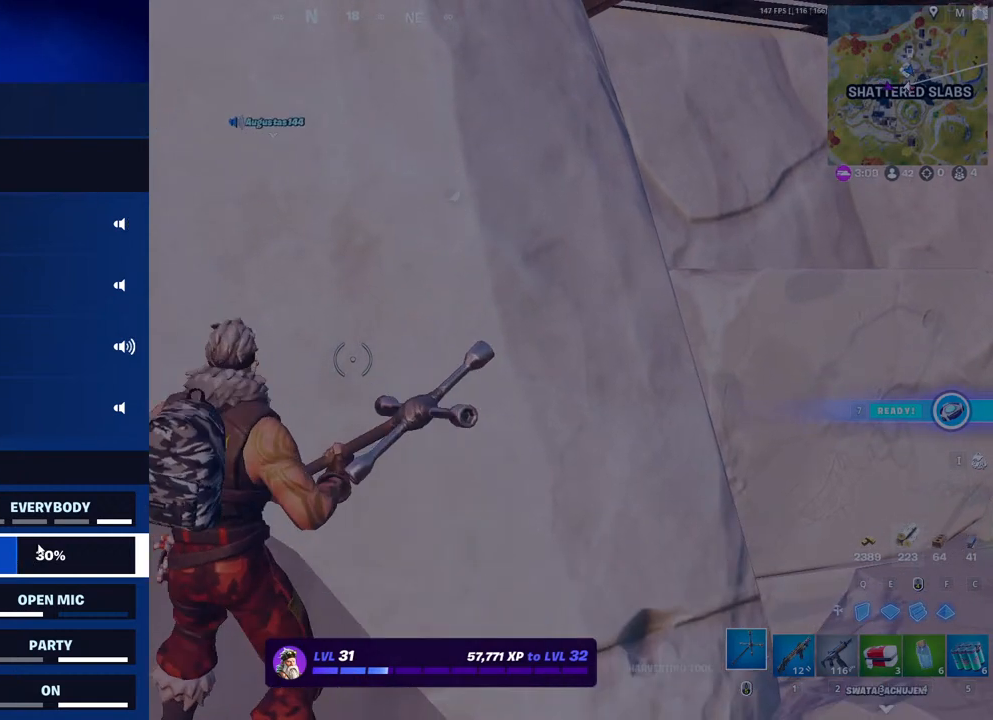
{"dt_ms": 500, "buttons": [], "left_stick": "center", "right_stick": "center", "events": [[33, "CIRCLE", "down"], [133, "CIRCLE", "up"], [383, "CIRCLE", "down"], [433, "CIRCLE", "up"]]}
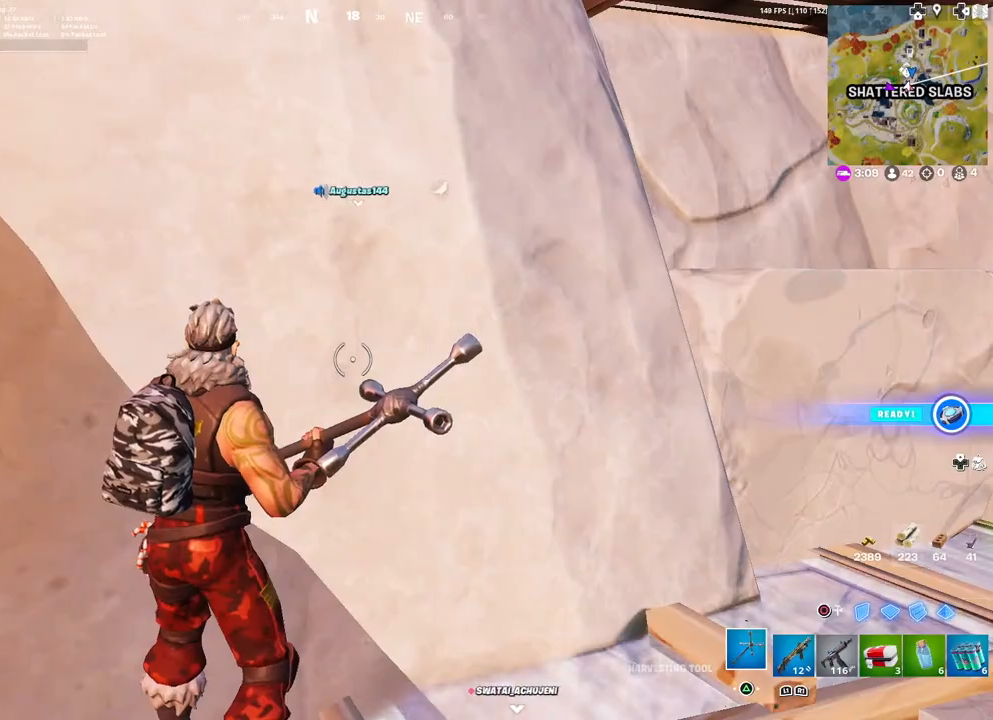
{"dt_ms": 500, "buttons": [], "left_stick": "up-left", "right_stick": "down-left", "events": [[83, "right_stick", "left"], [117, "left_stick", "left"], [383, "left_stick", "up-left"], [467, "right_stick", "down-left"]]}
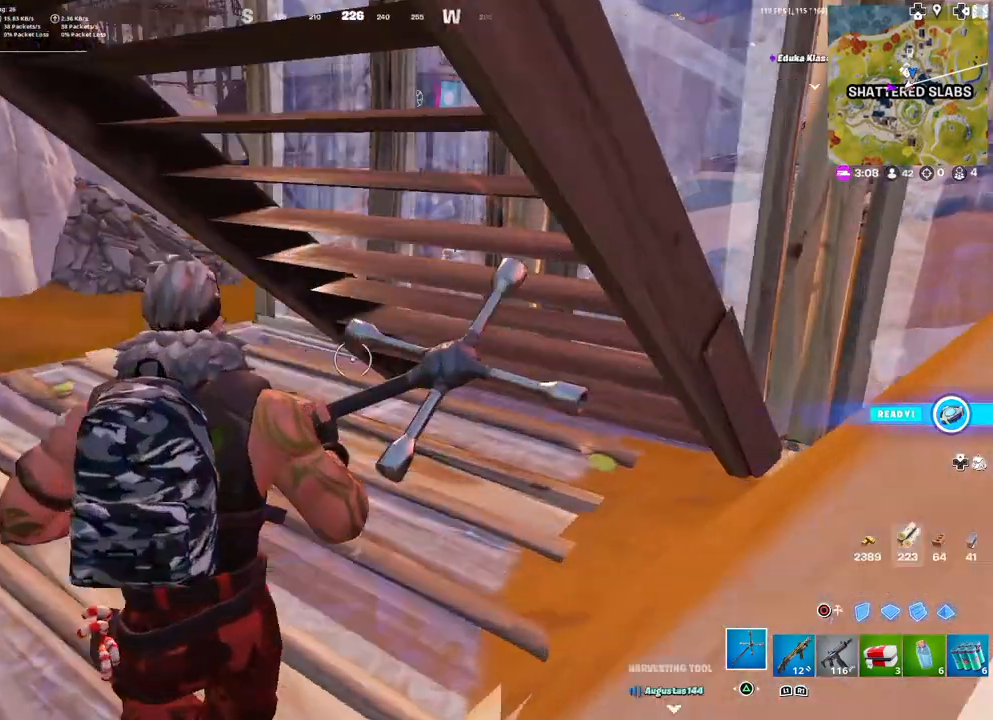
{"dt_ms": 500, "buttons": [], "left_stick": "up", "right_stick": "center", "events": [[83, "right_stick", "center"], [217, "right_stick", "left"], [333, "right_stick", "center"], [350, "left_stick", "up"]]}
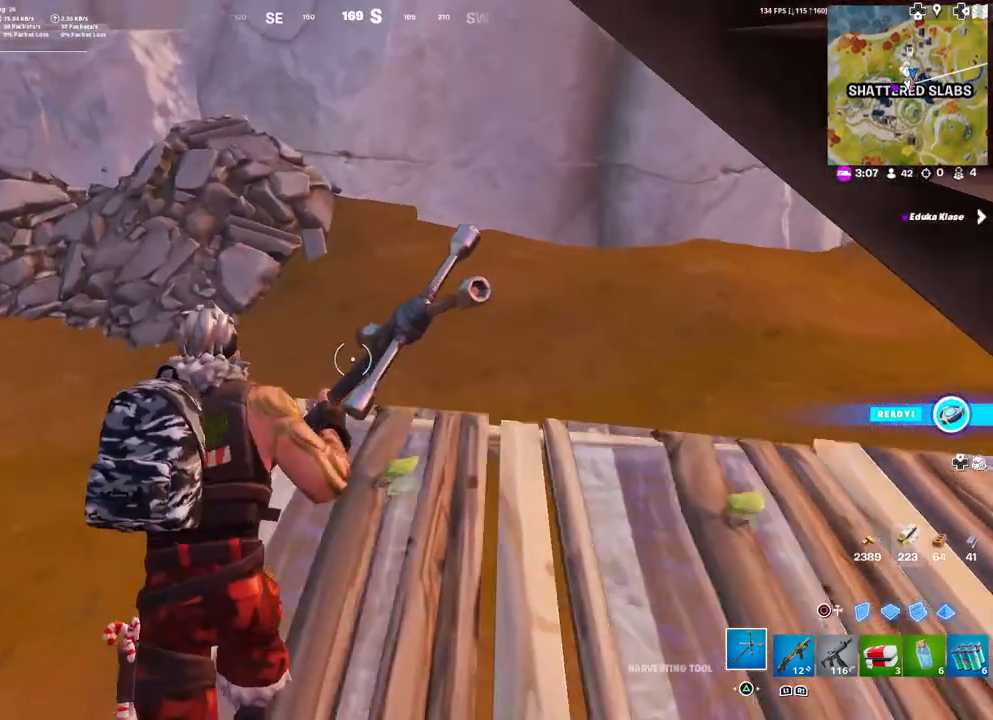
{"dt_ms": 500, "buttons": [], "left_stick": "up", "right_stick": "left", "events": [[50, "right_stick", "left"], [233, "right_stick", "center"], [400, "right_stick", "left"]]}
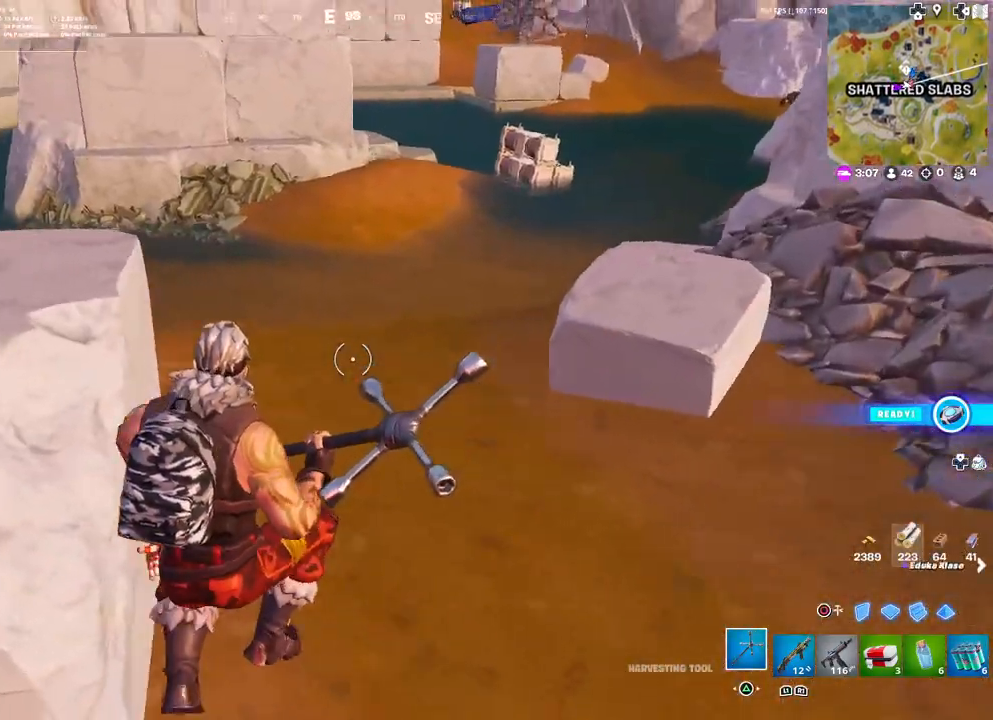
{"dt_ms": 500, "buttons": ["TRIANGLE"], "left_stick": "up", "right_stick": "center", "events": [[50, "R1", "down"], [50, "right_stick", "center"], [217, "R1", "up"], [367, "TRIANGLE", "down"]]}
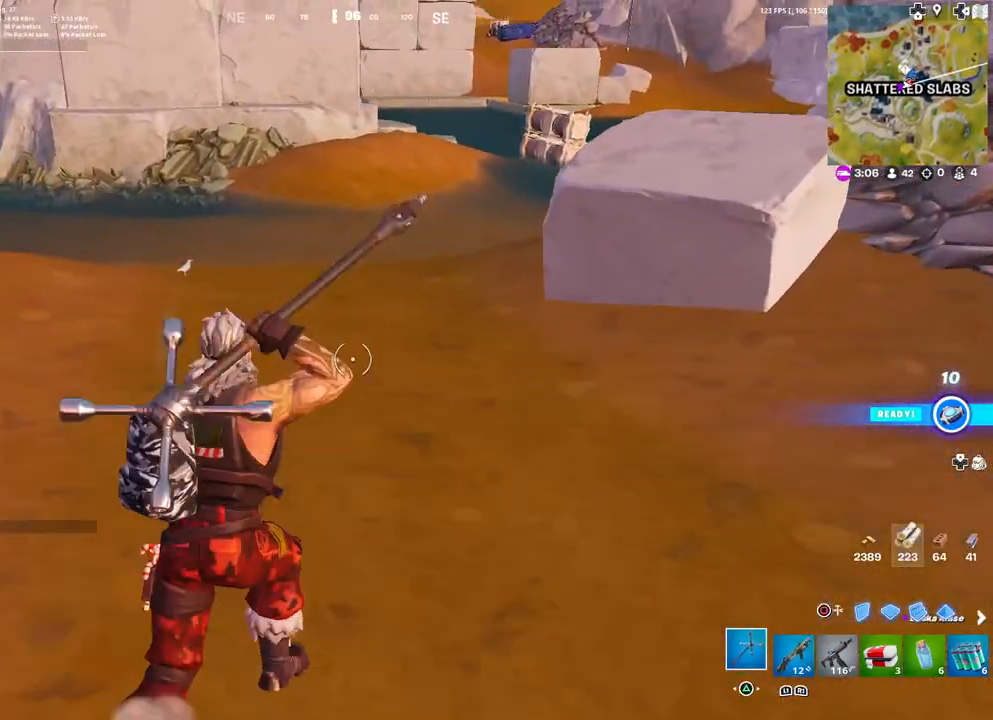
{"dt_ms": 1000, "buttons": [], "left_stick": "up-left", "right_stick": "up-left"}